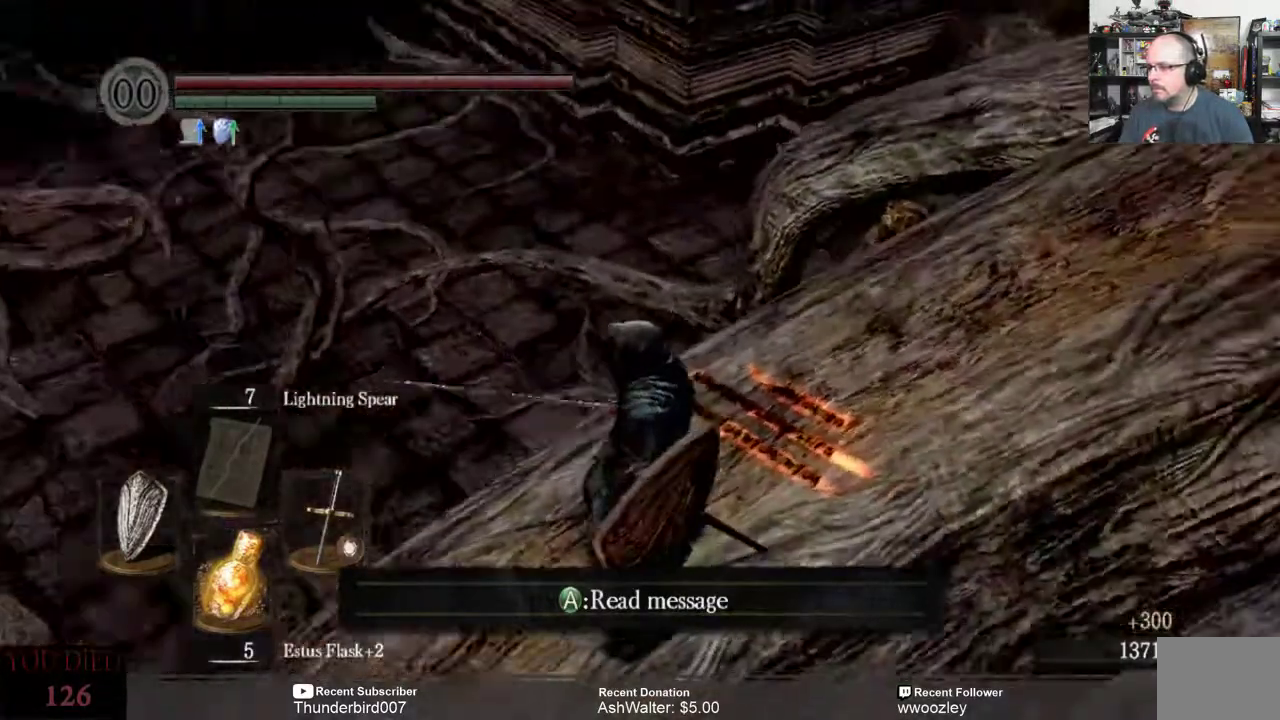
Gameplay with a controller (Xbox layout); each line is a JSON object with the inputs held at the frame after it. "events" lists button and stick changes between this image and that frame as [ms after this image, input, new state], when the widget could be followed in between. Not read: L1.
{"buttons": [], "left_stick": "center", "right_stick": "down-right", "events": [[33, "right_stick", "right"], [283, "right_stick", "down-right"]]}
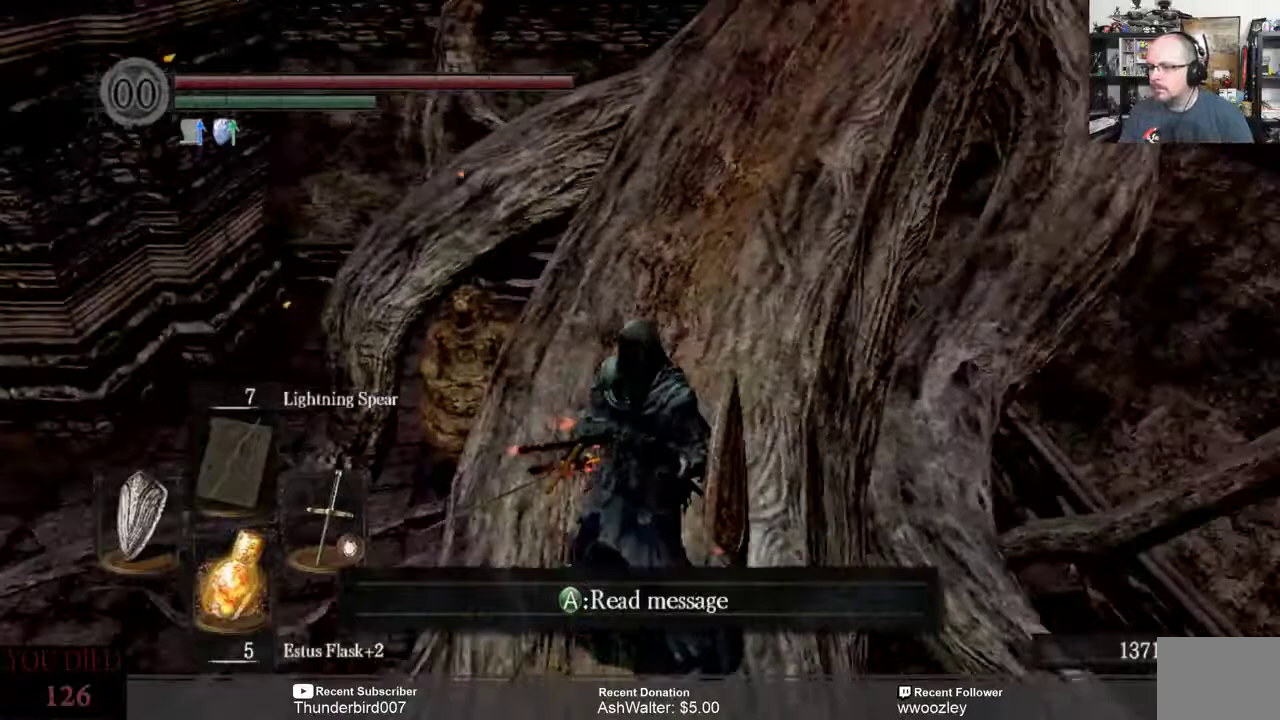
{"buttons": [], "left_stick": "up", "right_stick": "center", "events": [[33, "left_stick", "up"], [200, "right_stick", "center"]]}
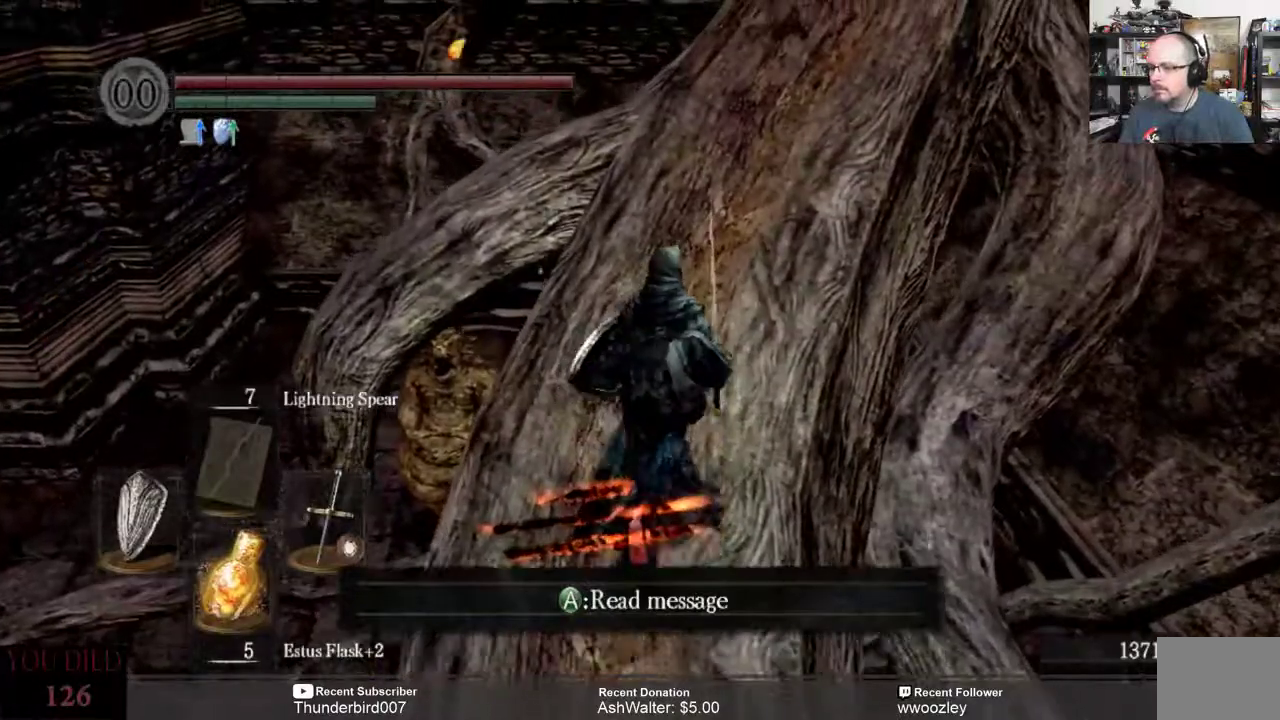
{"buttons": [], "left_stick": "center", "right_stick": "down-left", "events": [[17, "right_stick", "down"], [150, "right_stick", "down-left"], [217, "left_stick", "center"]]}
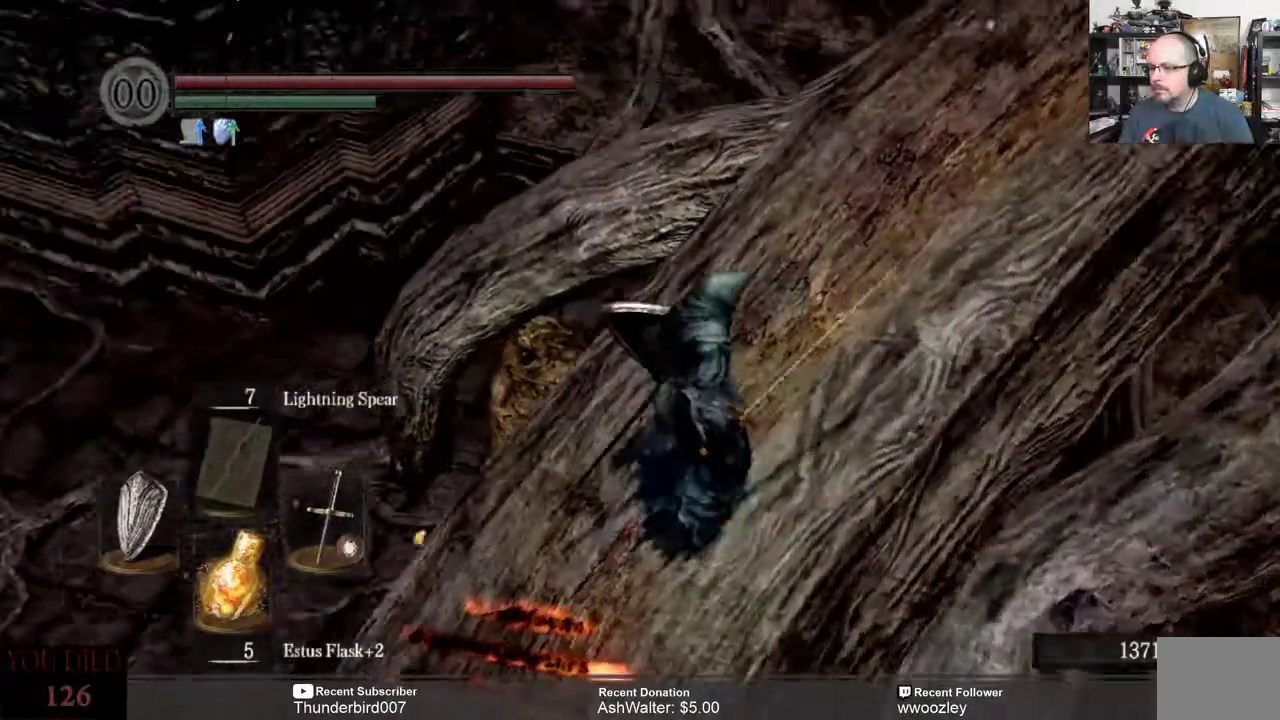
{"buttons": [], "left_stick": "up", "right_stick": "center", "events": [[150, "R3", "down"], [250, "R3", "up"], [350, "left_stick", "up"], [383, "right_stick", "center"]]}
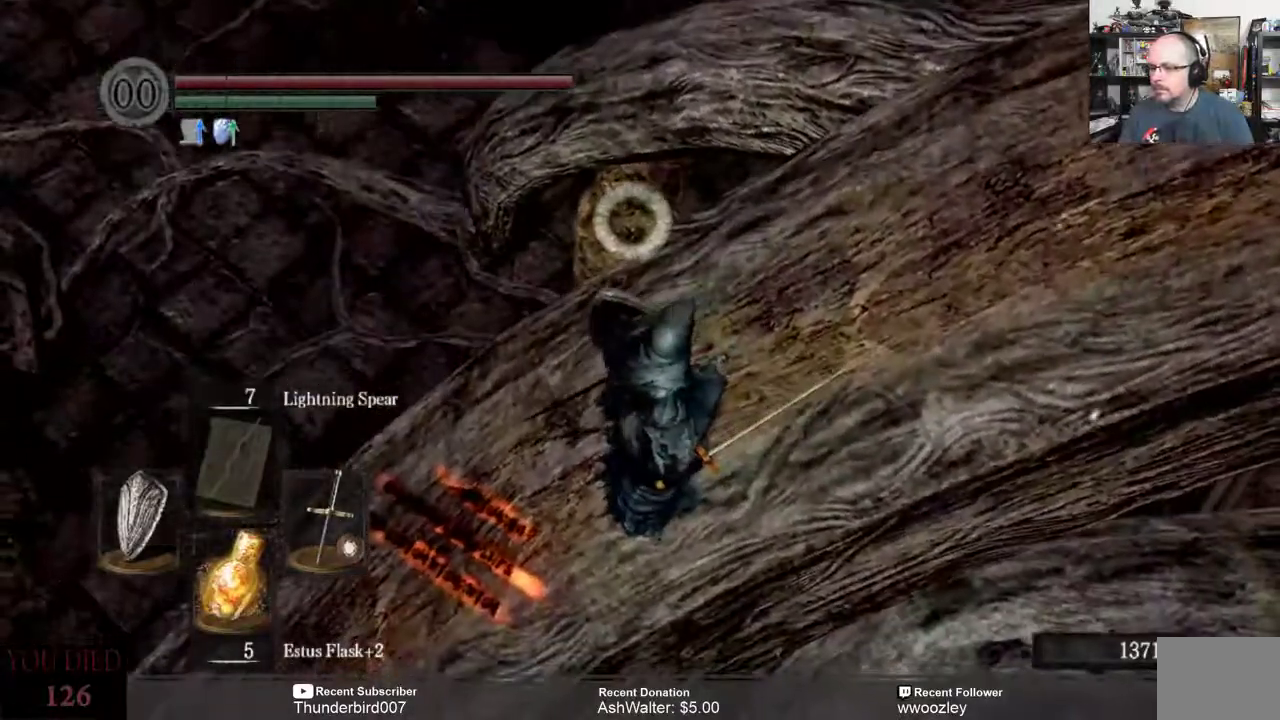
{"buttons": [], "left_stick": "center", "right_stick": "center", "events": [[33, "left_stick", "center"], [100, "right_stick", "left"], [450, "right_stick", "center"]]}
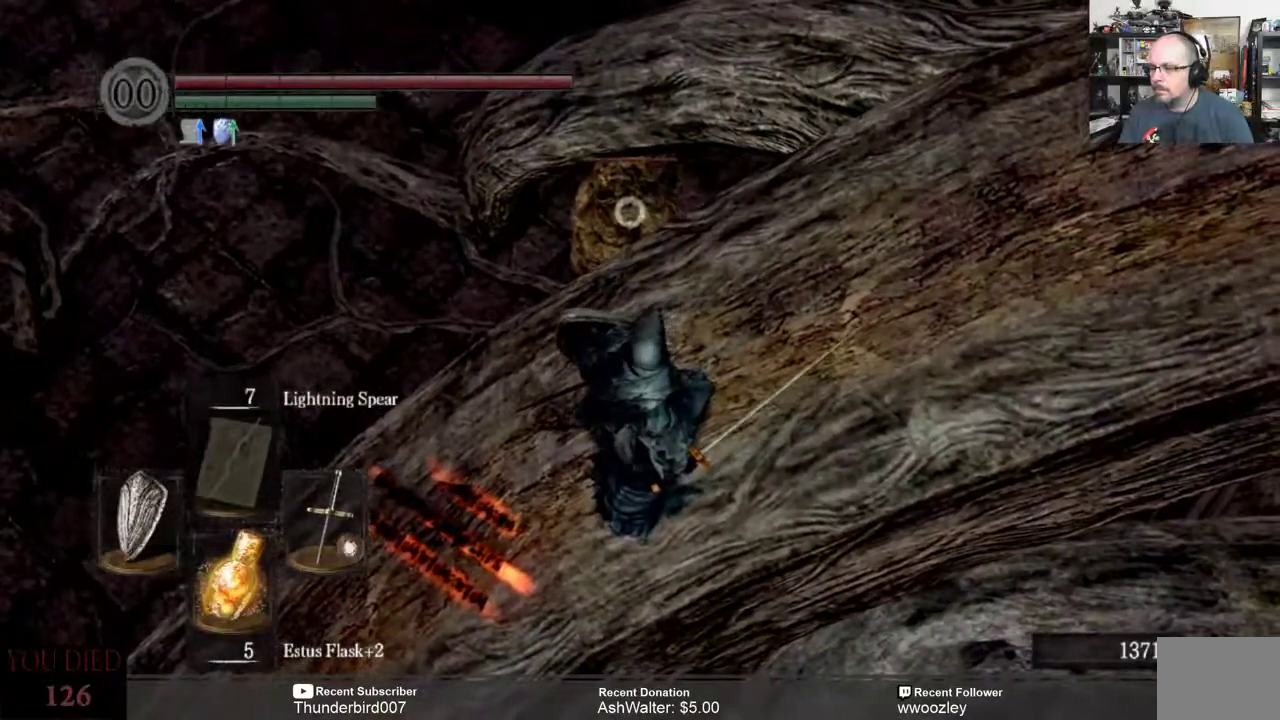
{"buttons": [], "left_stick": "center", "right_stick": "center", "events": [[233, "right_stick", "left"], [367, "right_stick", "center"]]}
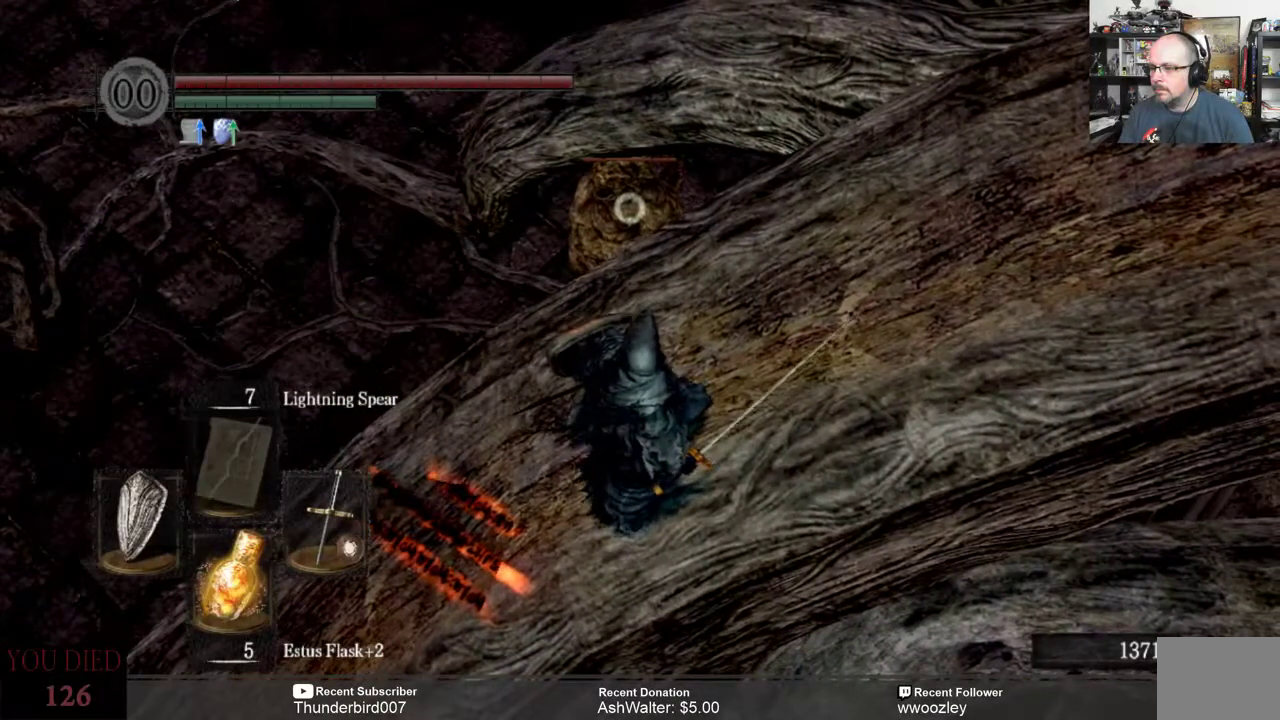
{"buttons": ["R3"], "left_stick": "center", "right_stick": "center", "events": [[333, "right_stick", "down-left"], [433, "right_stick", "center"], [500, "R3", "down"]]}
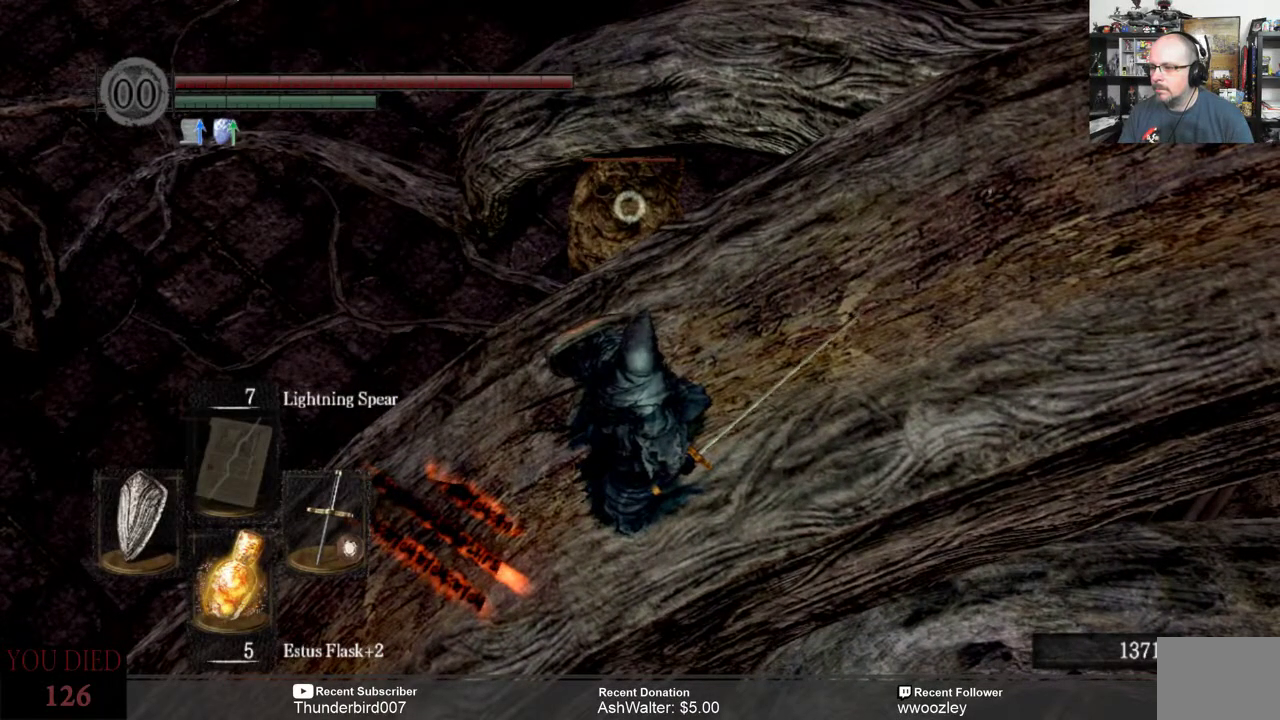
{"buttons": [], "left_stick": "center", "right_stick": "left", "events": [[133, "R3", "up"], [250, "right_stick", "left"]]}
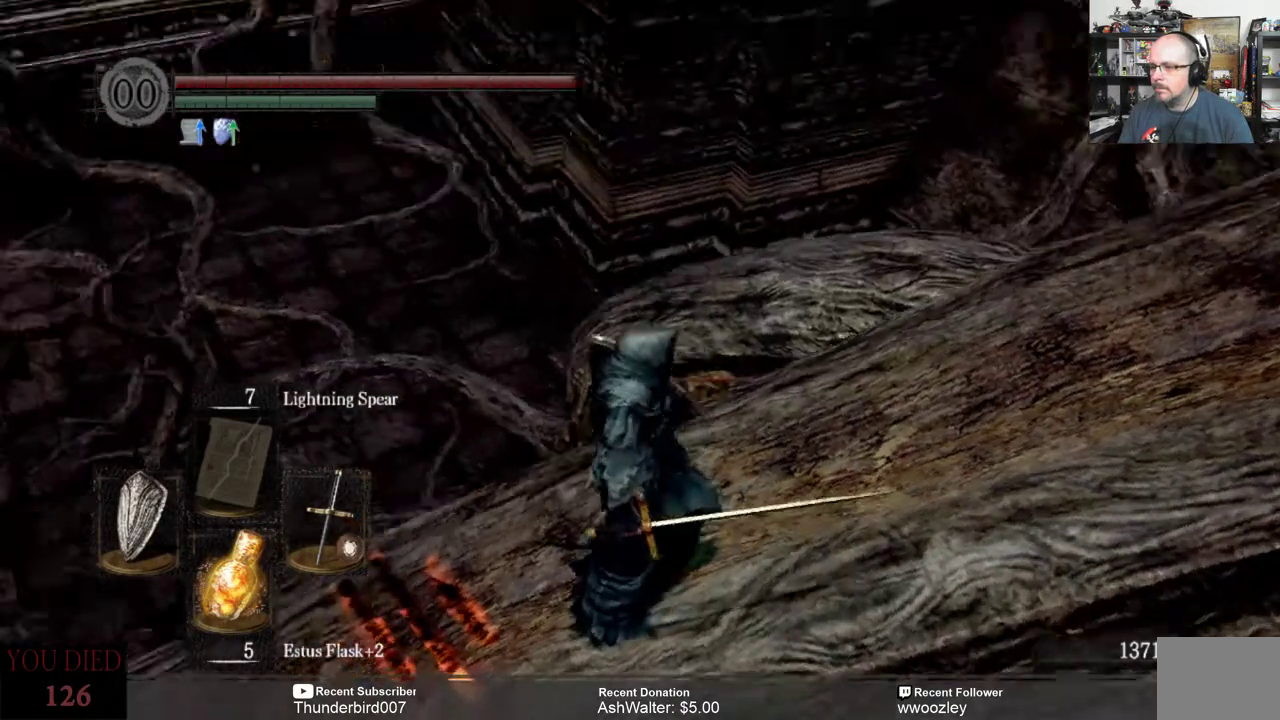
{"buttons": [], "left_stick": "center", "right_stick": "center", "events": [[383, "right_stick", "center"]]}
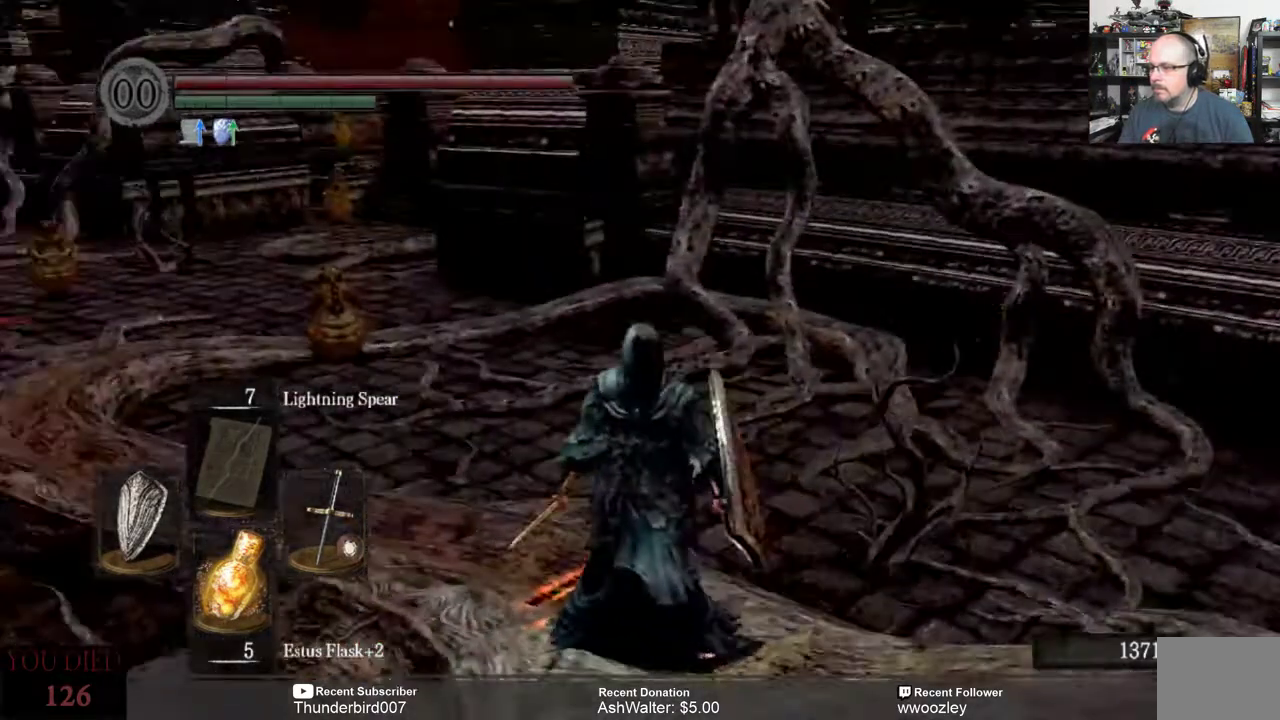
{"buttons": [], "left_stick": "center", "right_stick": "center", "events": [[117, "right_stick", "left"], [200, "right_stick", "down-left"], [417, "right_stick", "center"]]}
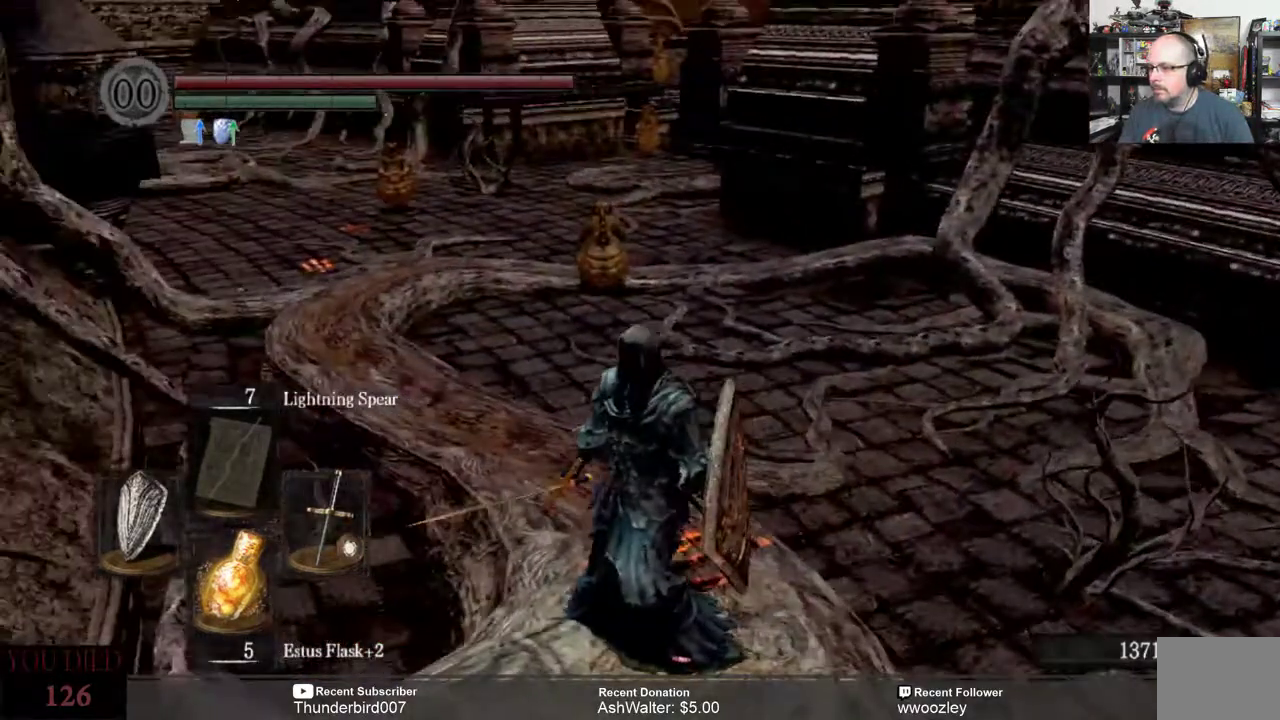
{"buttons": [], "left_stick": "center", "right_stick": "center", "events": []}
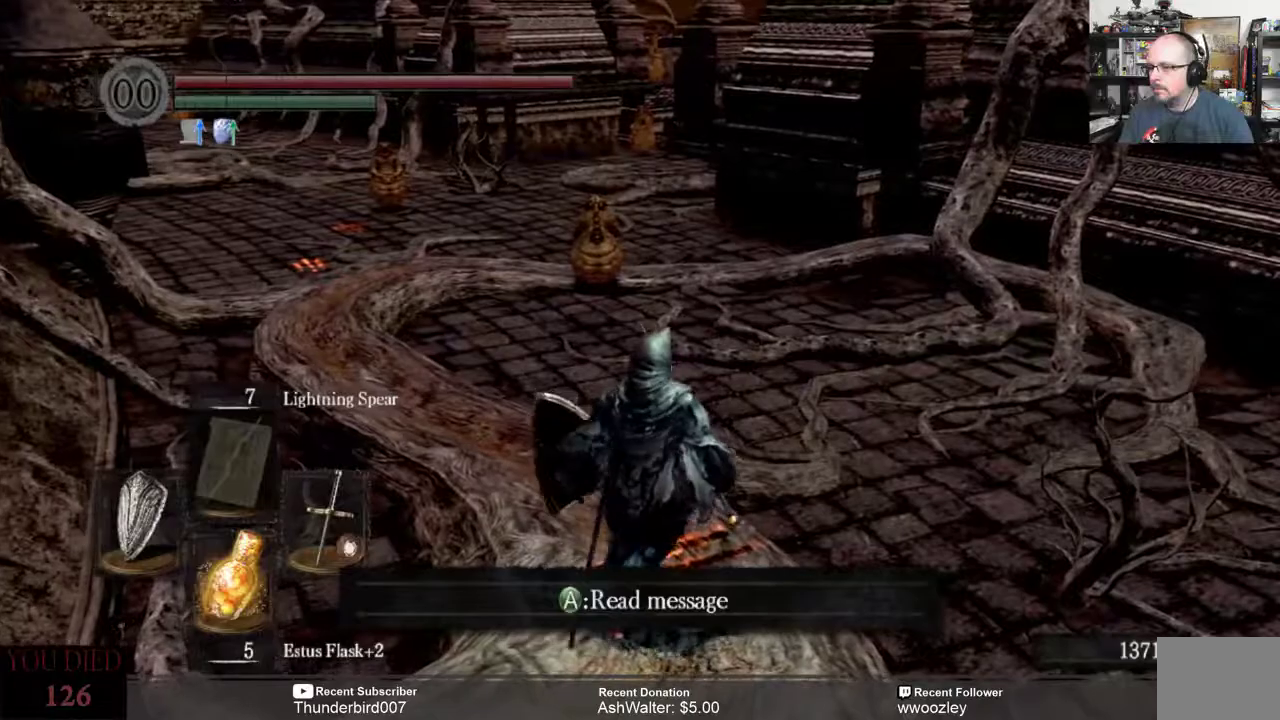
{"buttons": [], "left_stick": "up-left", "right_stick": "right", "events": [[167, "right_stick", "right"], [433, "left_stick", "up-left"]]}
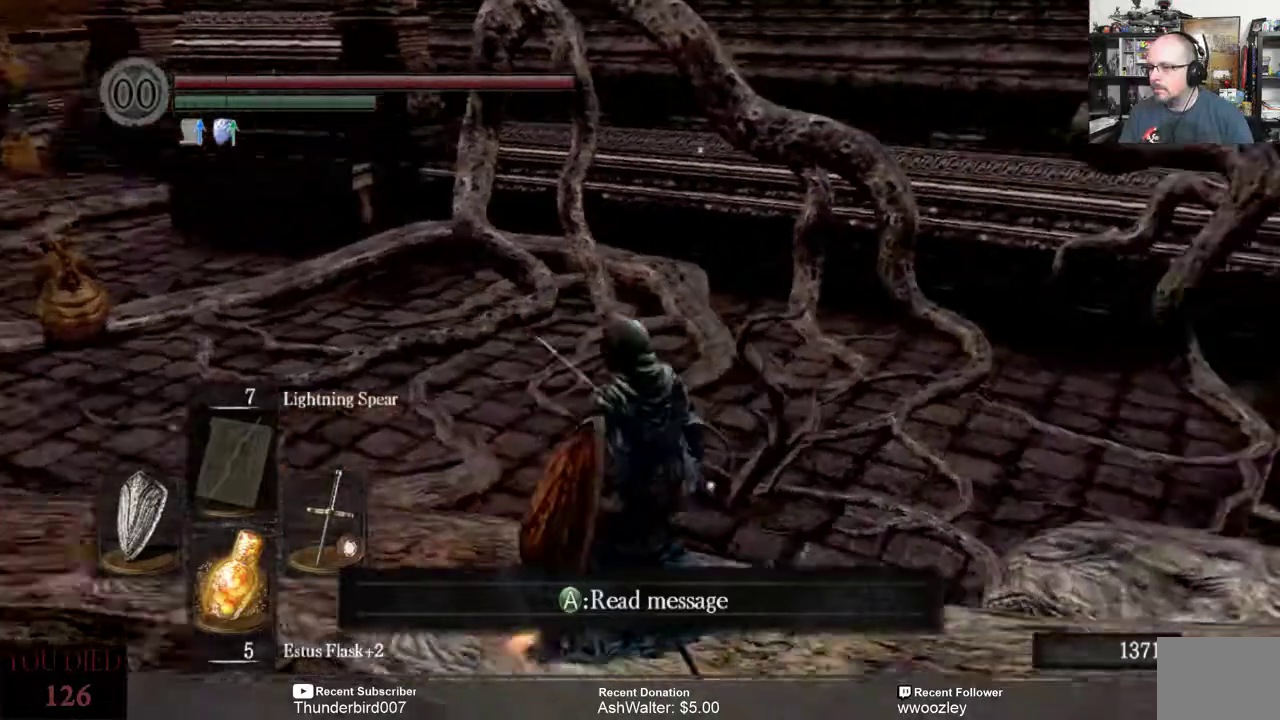
{"buttons": [], "left_stick": "center", "right_stick": "down-right", "events": [[183, "left_stick", "center"], [217, "right_stick", "down-right"]]}
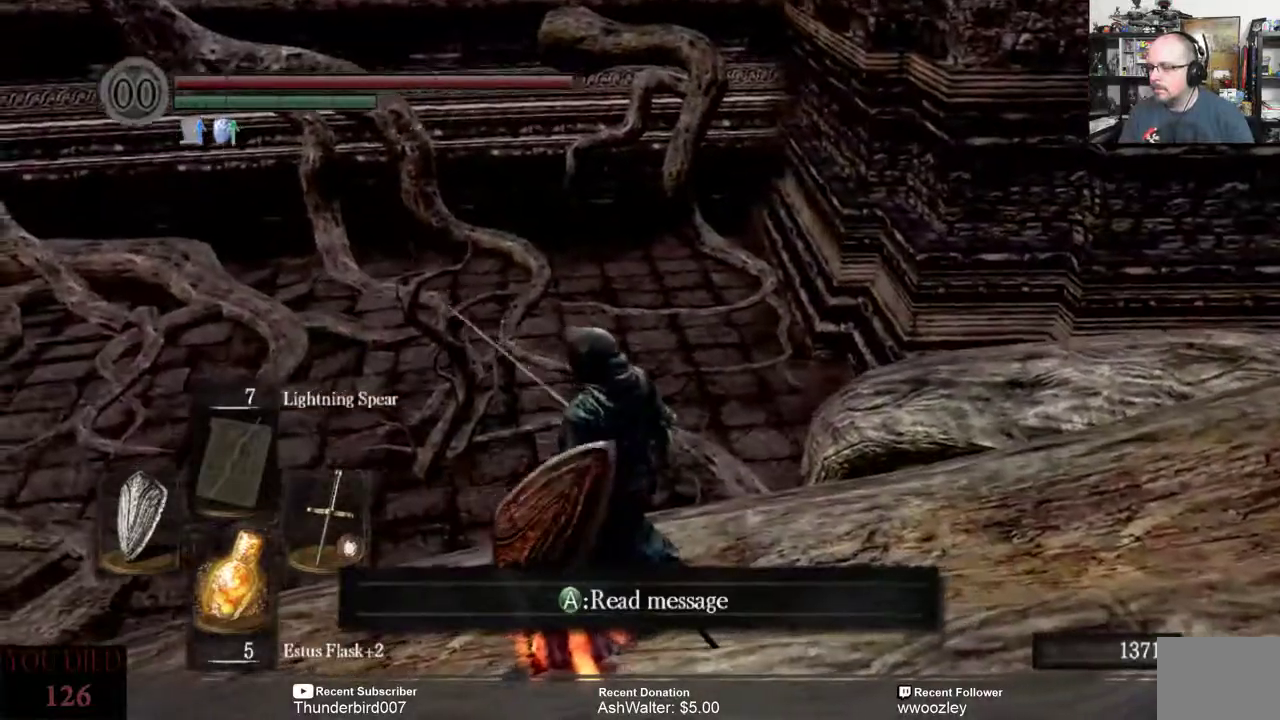
{"buttons": [], "left_stick": "center", "right_stick": "down-right", "events": []}
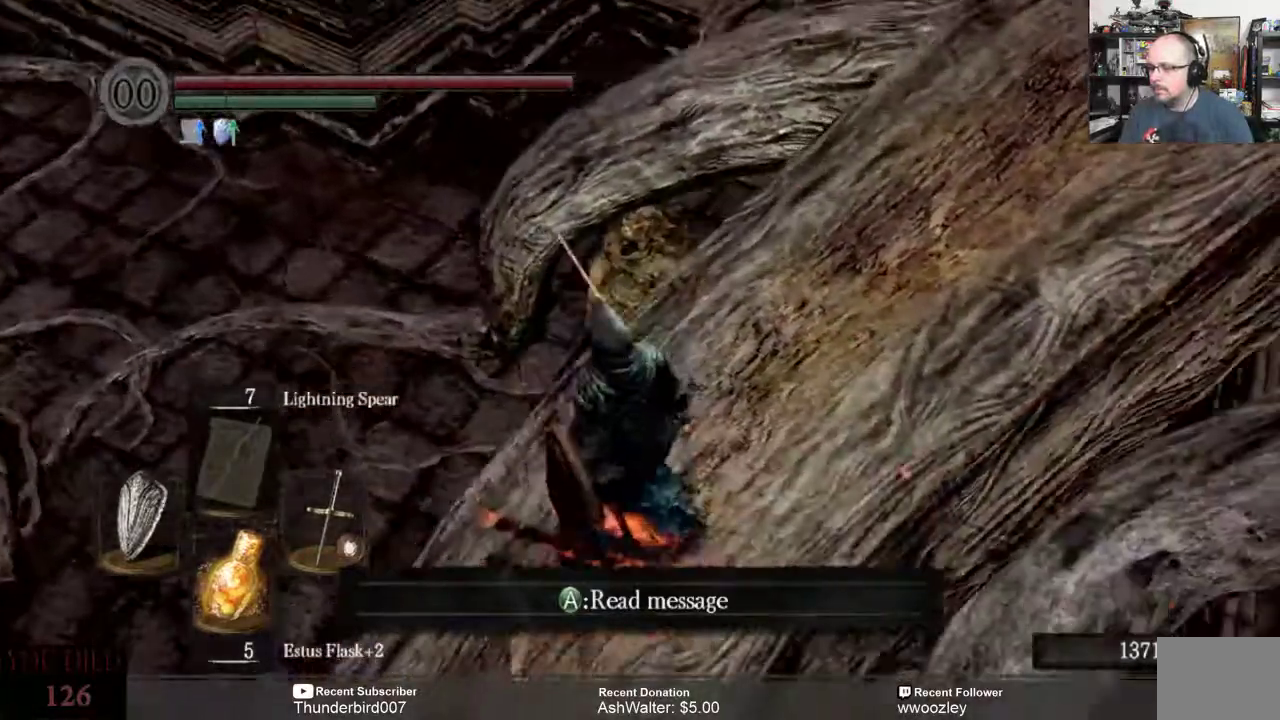
{"buttons": [], "left_stick": "center", "right_stick": "center", "events": [[233, "R3", "down"], [233, "right_stick", "center"], [367, "R3", "up"]]}
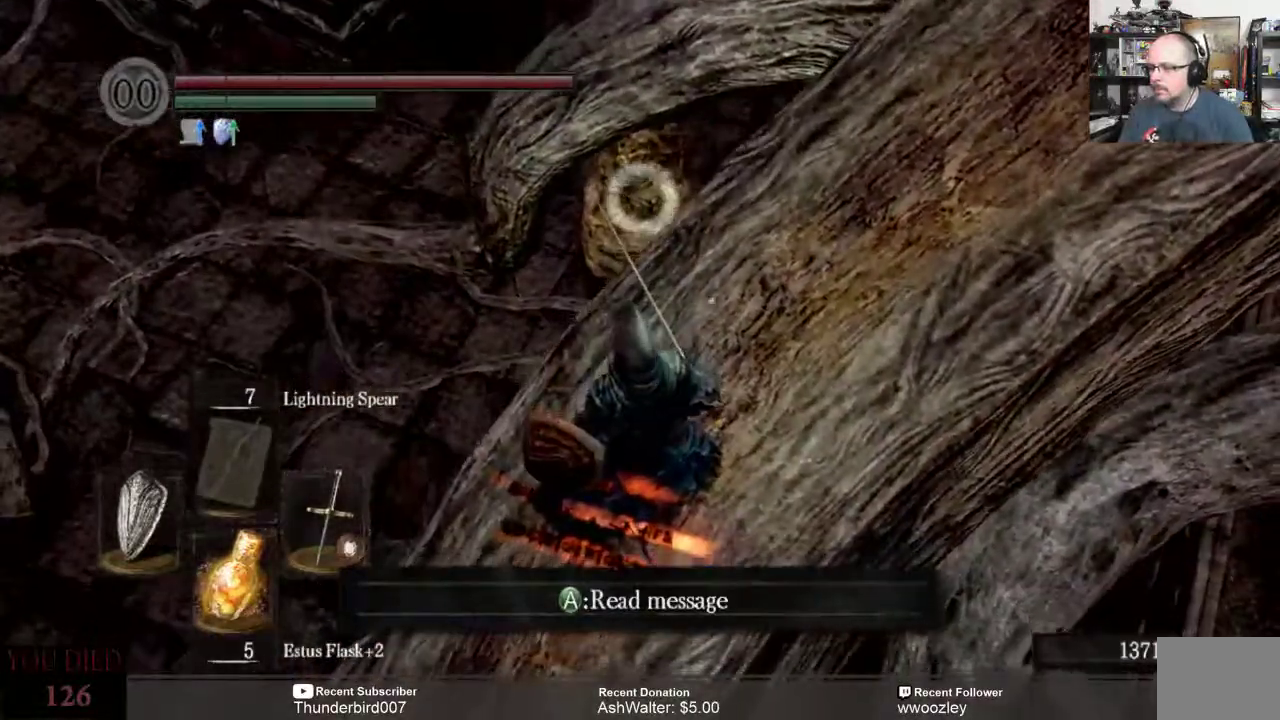
{"buttons": [], "left_stick": "up-left", "right_stick": "center", "events": [[317, "left_stick", "up-left"]]}
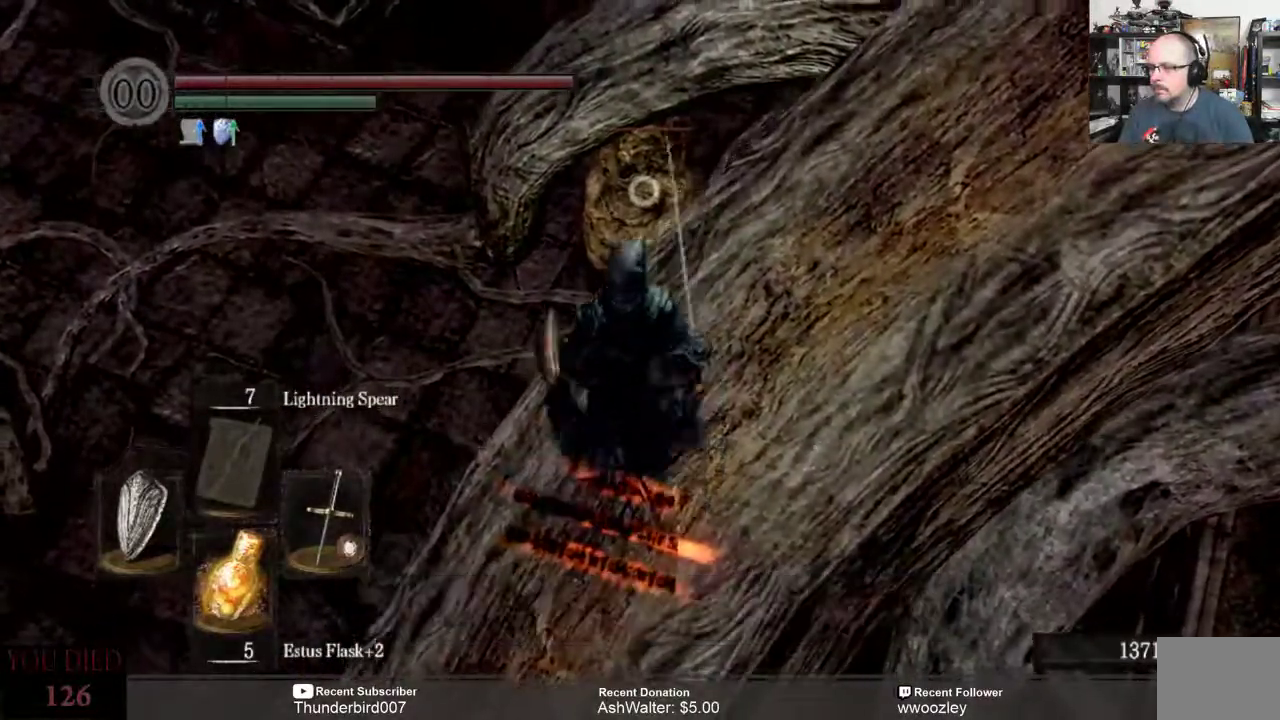
{"buttons": [], "left_stick": "center", "right_stick": "center", "events": [[267, "left_stick", "up"], [383, "left_stick", "center"]]}
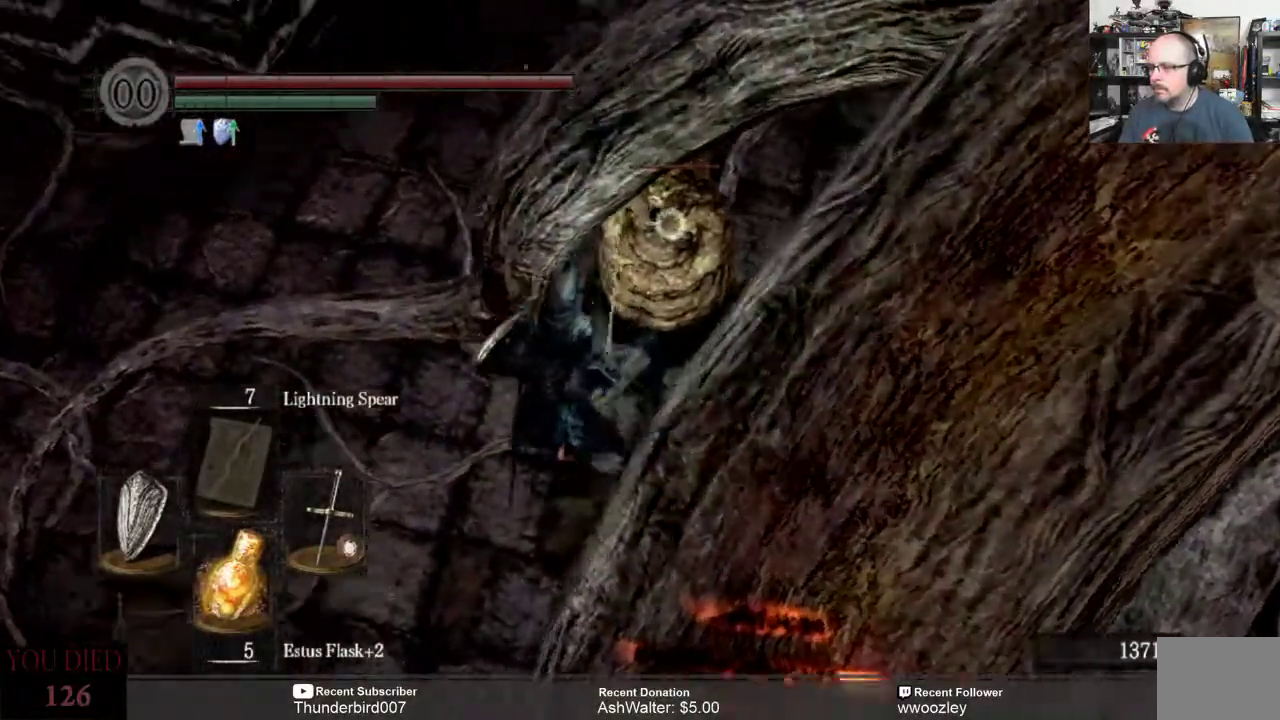
{"buttons": [], "left_stick": "up-right", "right_stick": "center", "events": [[350, "left_stick", "up-right"]]}
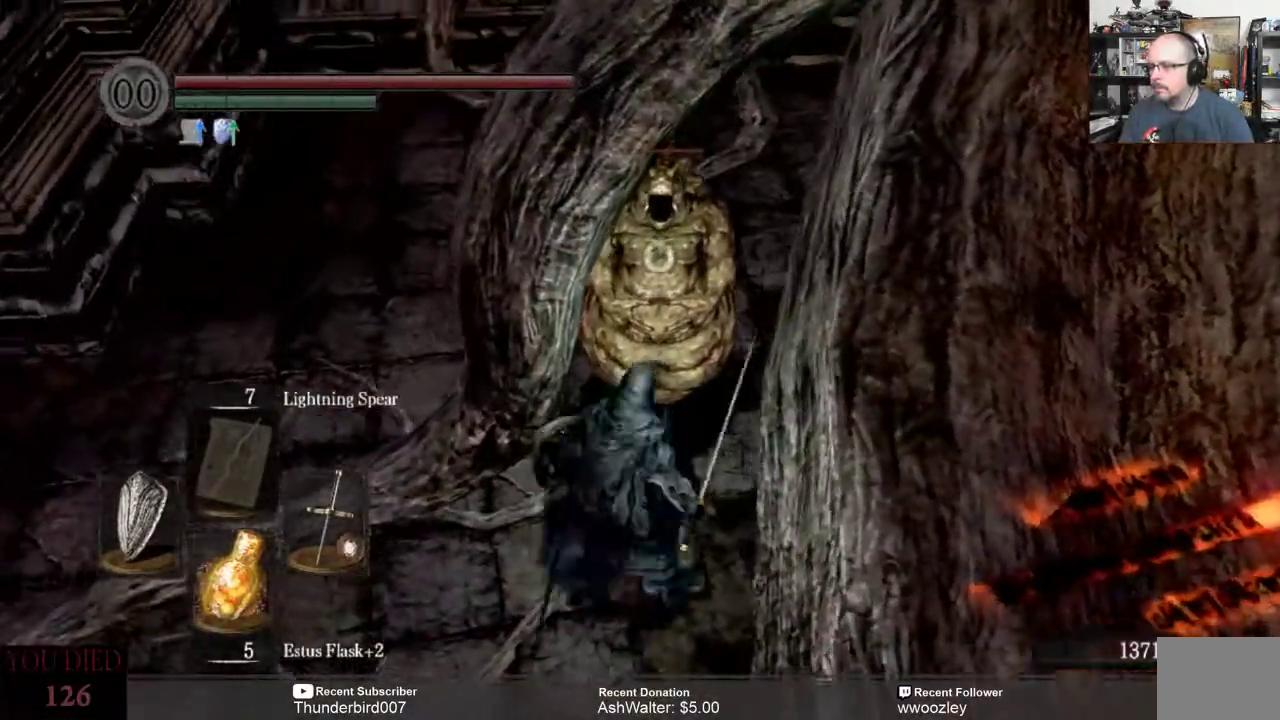
{"buttons": [], "left_stick": "center", "right_stick": "center", "events": [[50, "R2", "down"], [117, "R2", "up"], [200, "left_stick", "center"]]}
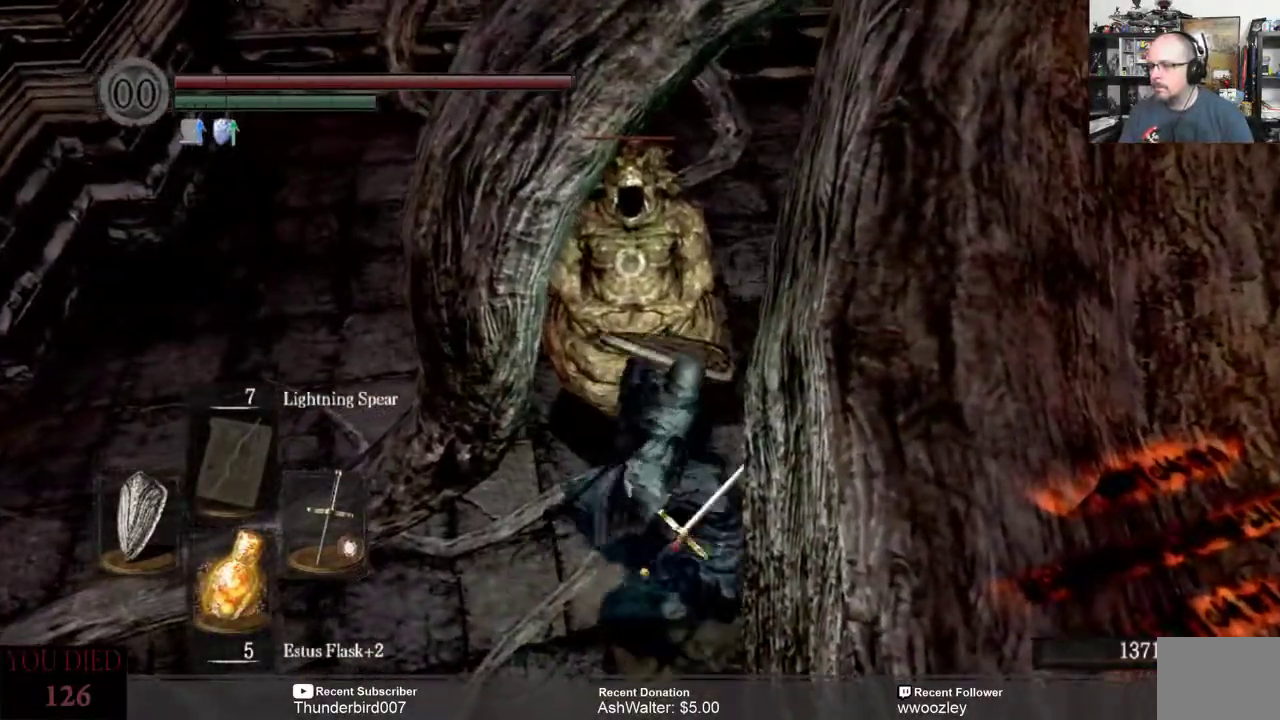
{"buttons": [], "left_stick": "center", "right_stick": "center", "events": []}
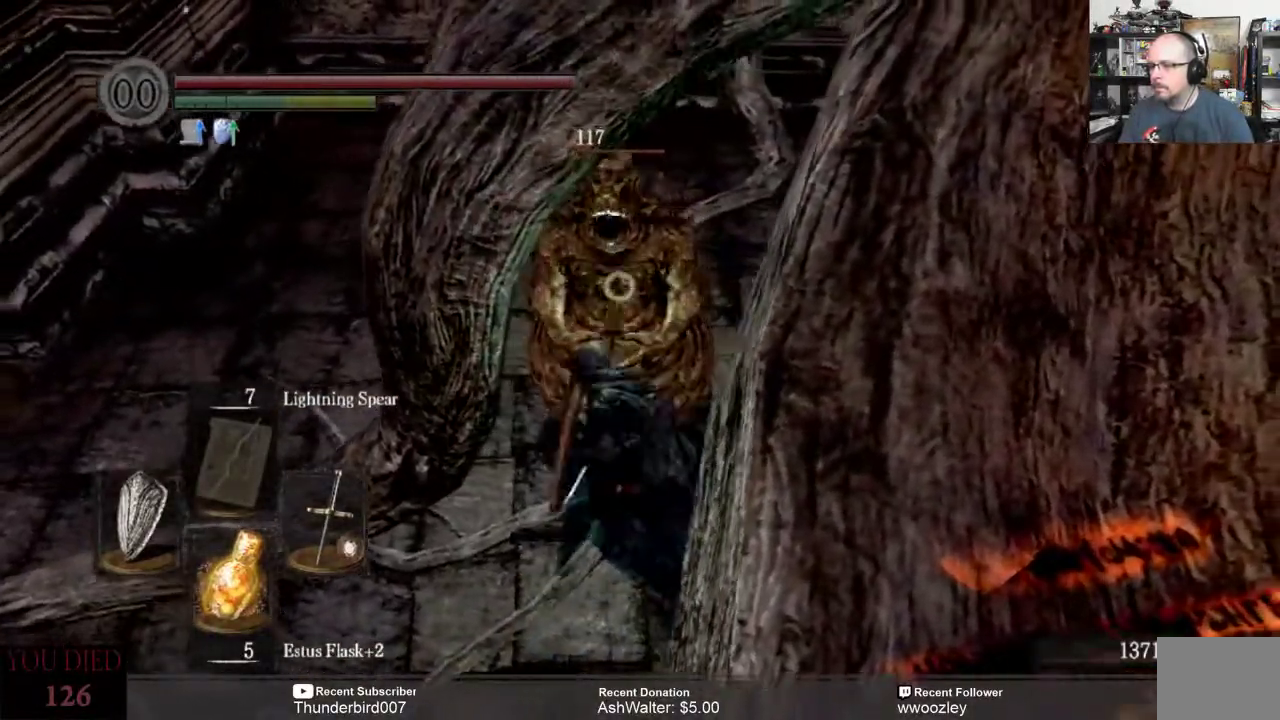
{"buttons": [], "left_stick": "center", "right_stick": "center", "events": [[200, "R2", "down"], [333, "R2", "up"]]}
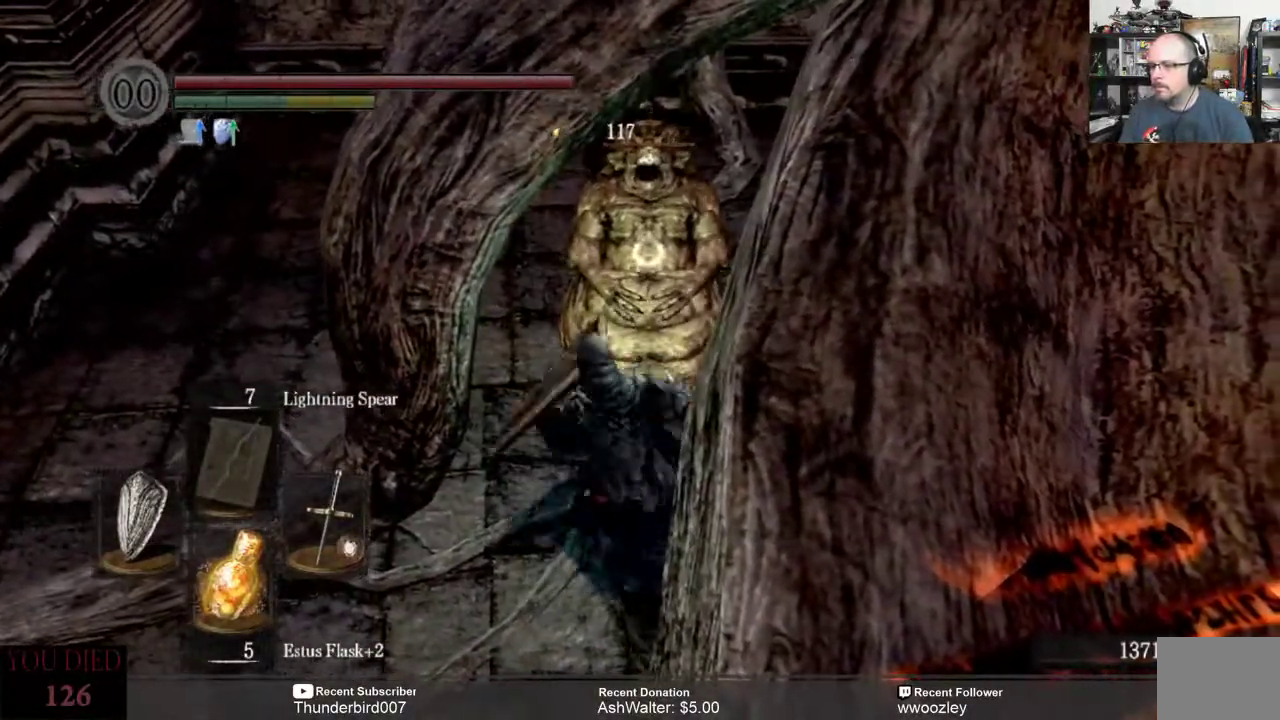
{"buttons": [], "left_stick": "center", "right_stick": "center", "events": []}
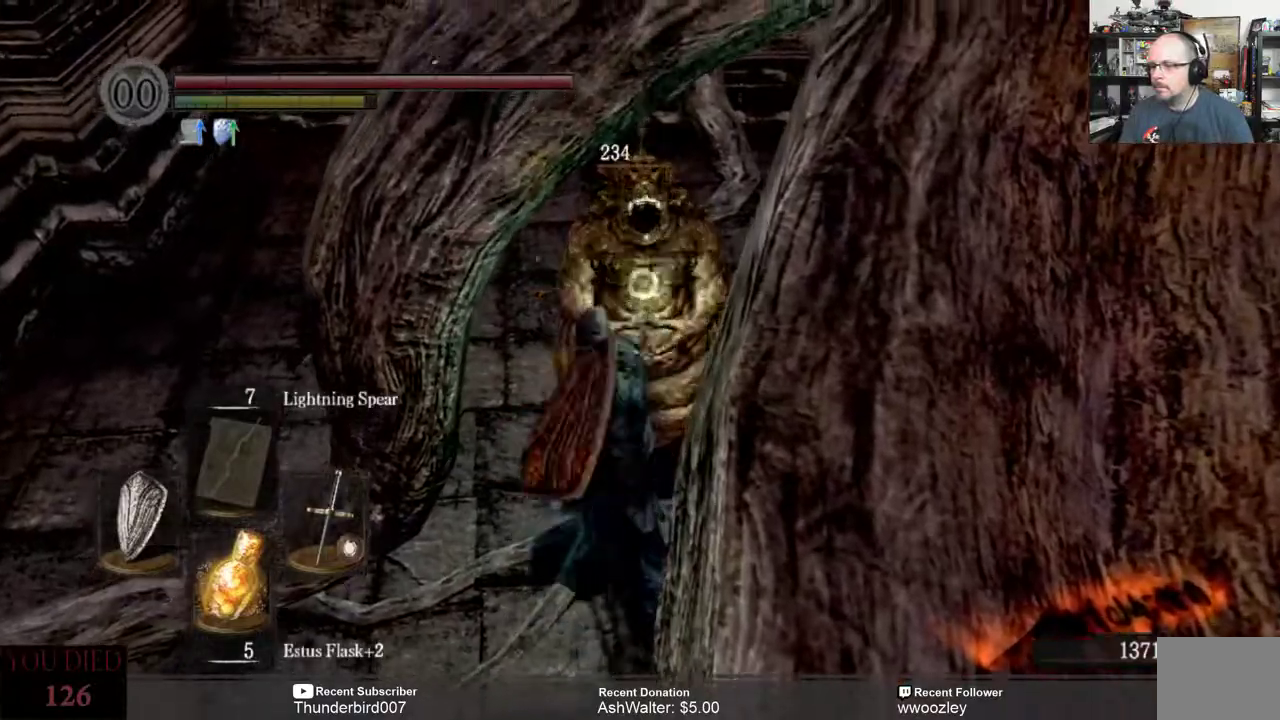
{"buttons": [], "left_stick": "center", "right_stick": "left", "events": [[250, "right_stick", "left"]]}
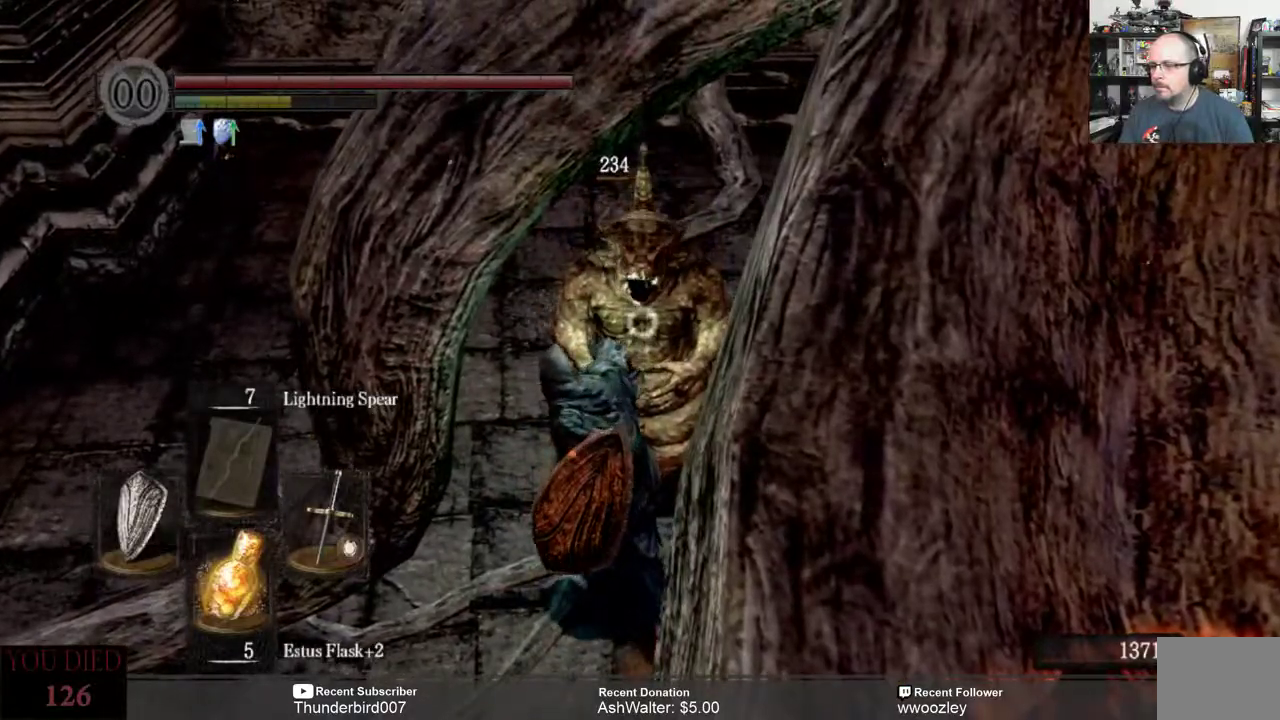
{"buttons": [], "left_stick": "up-left", "right_stick": "left", "events": [[283, "left_stick", "left"], [483, "left_stick", "up-left"]]}
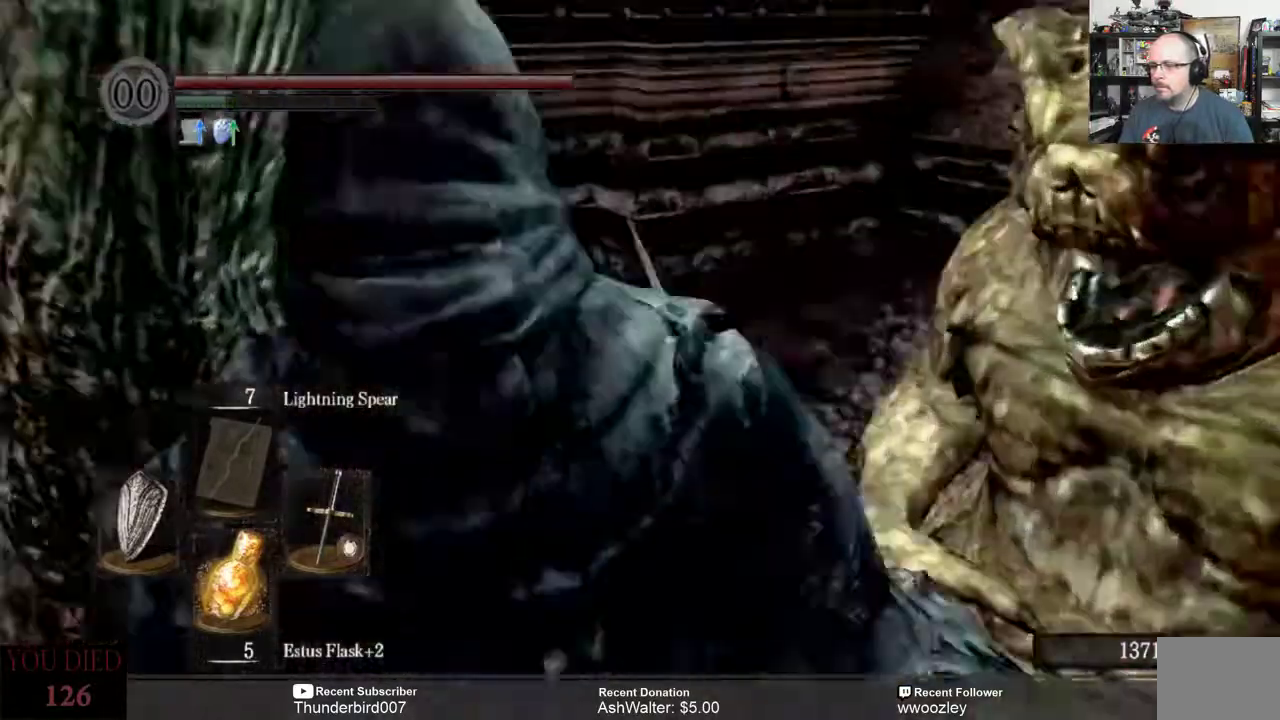
{"buttons": [], "left_stick": "up", "right_stick": "left", "events": [[283, "left_stick", "up"]]}
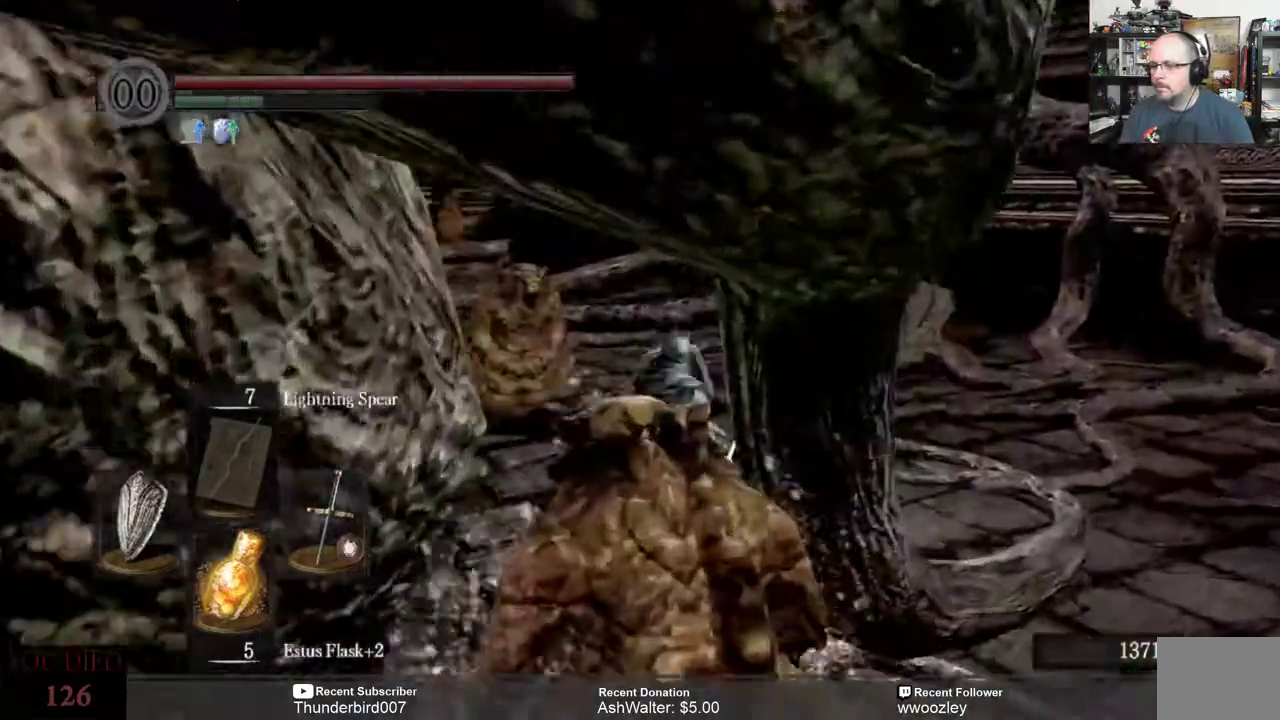
{"buttons": [], "left_stick": "up", "right_stick": "down-left", "events": [[333, "R3", "down"], [333, "right_stick", "down-left"], [433, "R3", "up"]]}
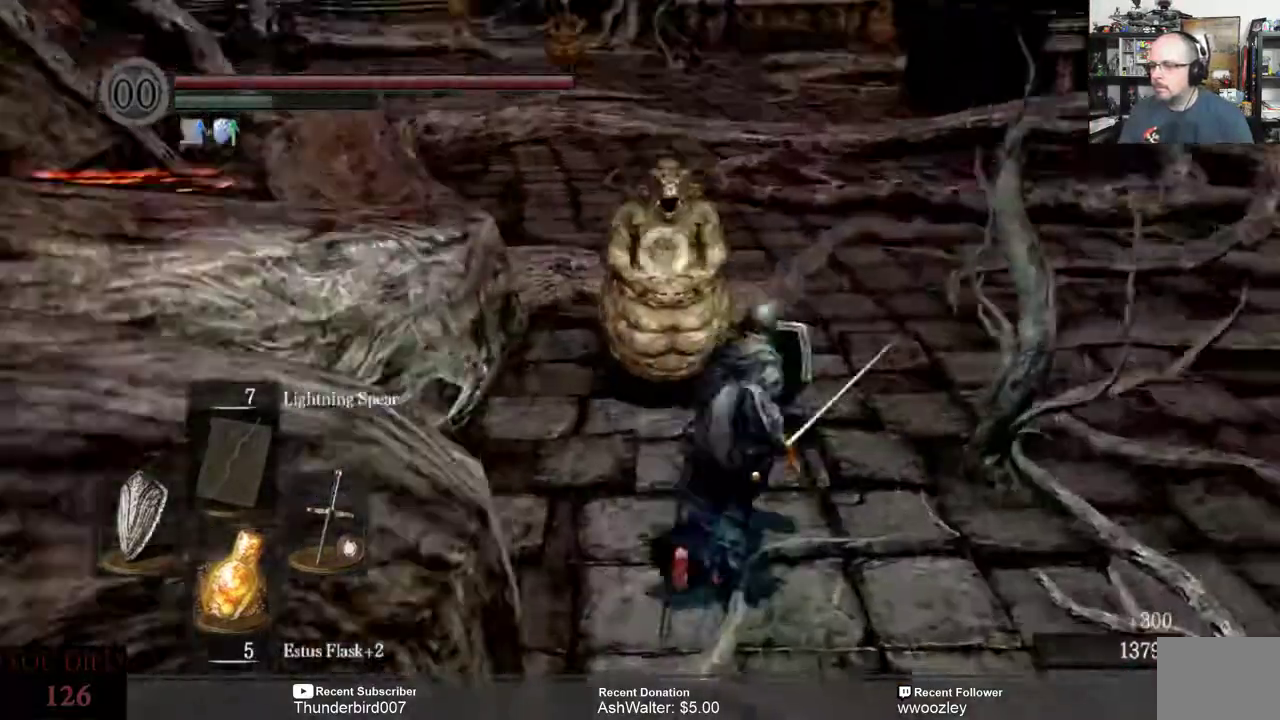
{"buttons": [], "left_stick": "up-right", "right_stick": "center"}